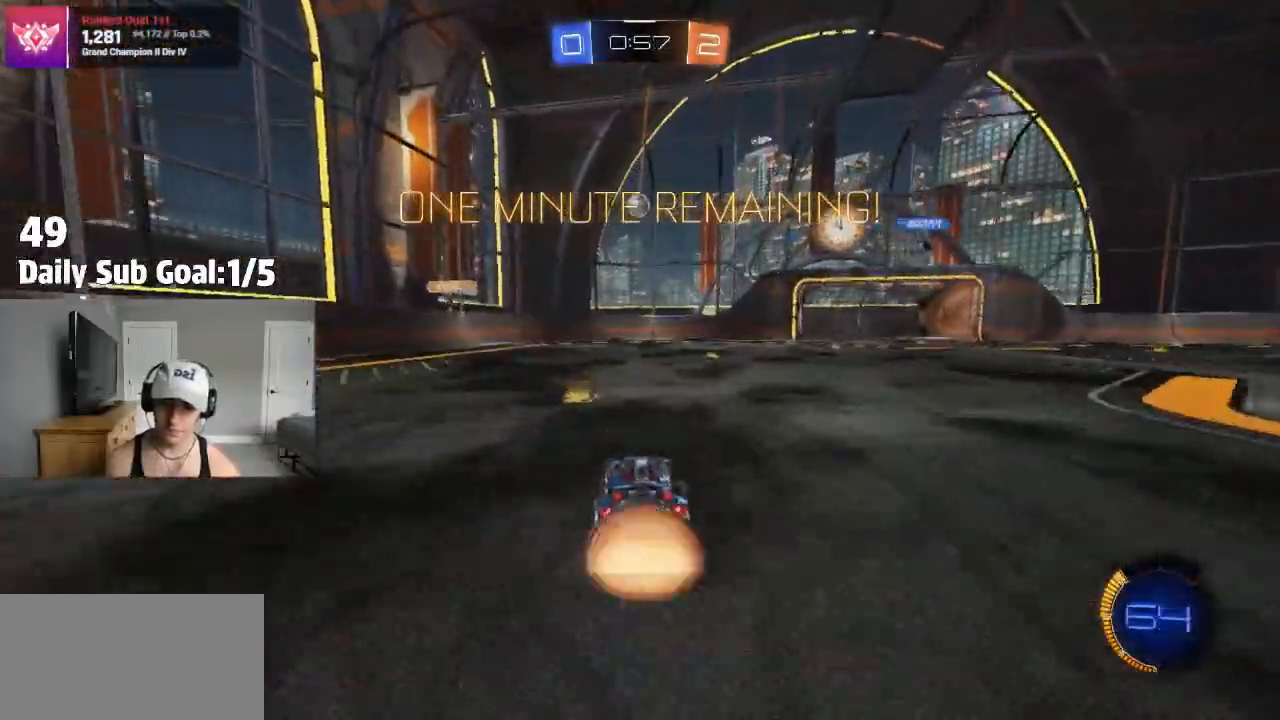
Gameplay with a controller (PlayStation layout); each line is a JSON object with the inputs held at the frame after it. "events" lists button and stick changes between this image and that frame as [ms after this image, input, new state], when the widget could be followed in between.
{"buttons": ["SQUARE", "R2"], "left_stick": "center", "right_stick": "center", "events": [[17, "CROSS", "down"], [17, "left_stick", "down-left"], [133, "CROSS", "up"], [183, "left_stick", "center"], [200, "CROSS", "down"], [233, "left_stick", "down-left"], [400, "R2", "down"], [433, "CROSS", "up"], [500, "SQUARE", "down"], [500, "left_stick", "center"]]}
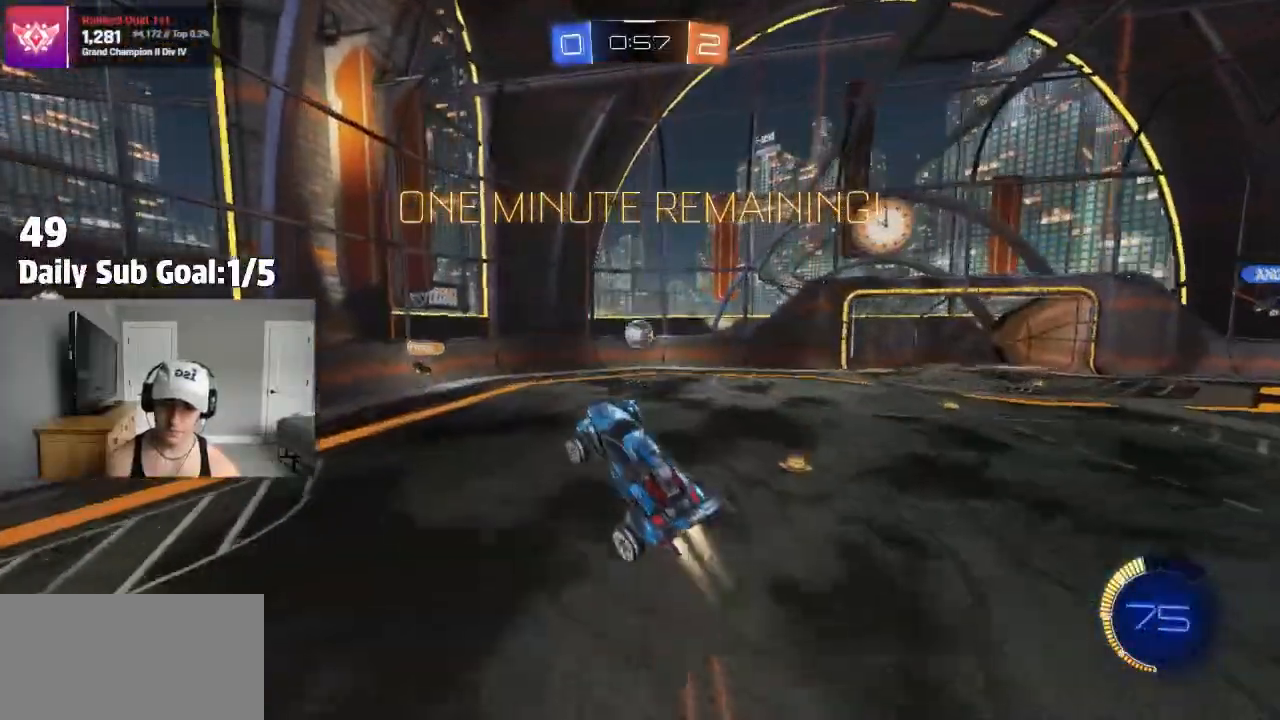
{"buttons": ["R2"], "left_stick": "up", "right_stick": "center", "events": [[33, "left_stick", "up-right"], [83, "R2", "up"], [183, "R2", "down"], [283, "left_stick", "left"], [450, "left_stick", "up"], [483, "SQUARE", "up"]]}
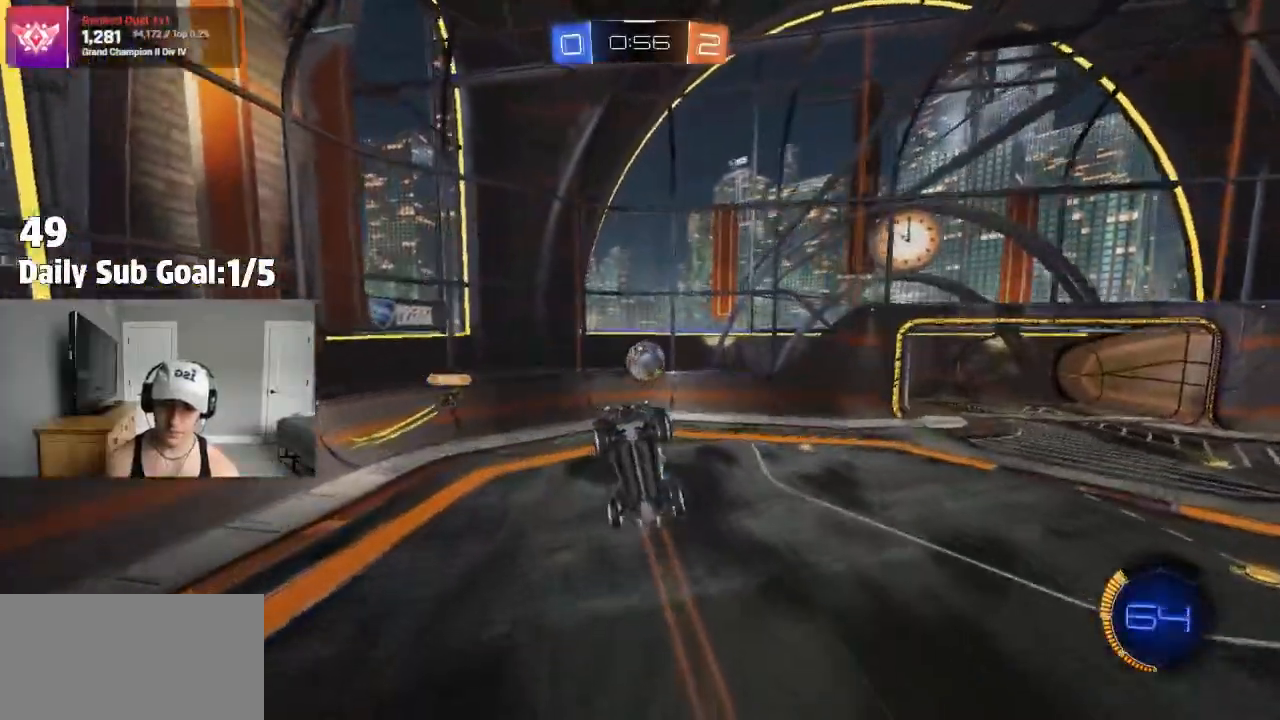
{"buttons": [], "left_stick": "right", "right_stick": "center", "events": [[50, "SQUARE", "down"], [83, "R2", "up"], [133, "left_stick", "right"], [317, "left_stick", "center"], [333, "SQUARE", "up"], [483, "left_stick", "right"]]}
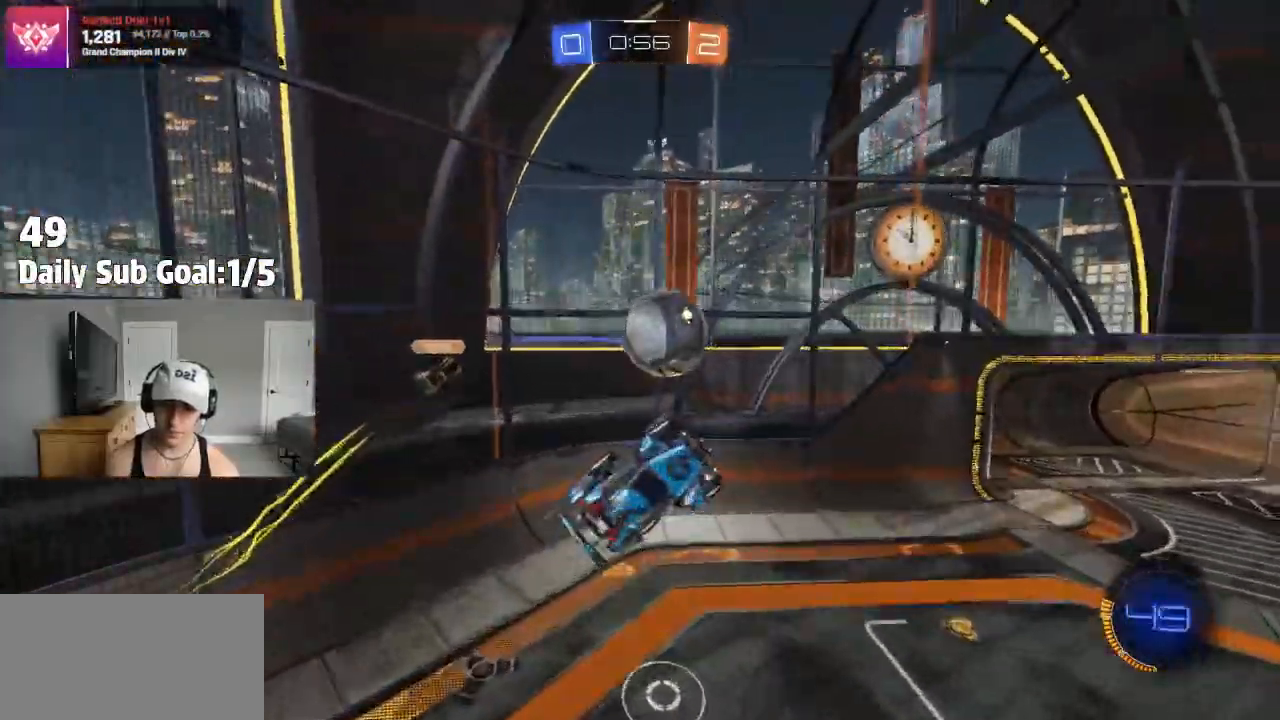
{"buttons": ["R2"], "left_stick": "right", "right_stick": "center", "events": [[83, "left_stick", "center"], [117, "R2", "down"], [350, "left_stick", "right"]]}
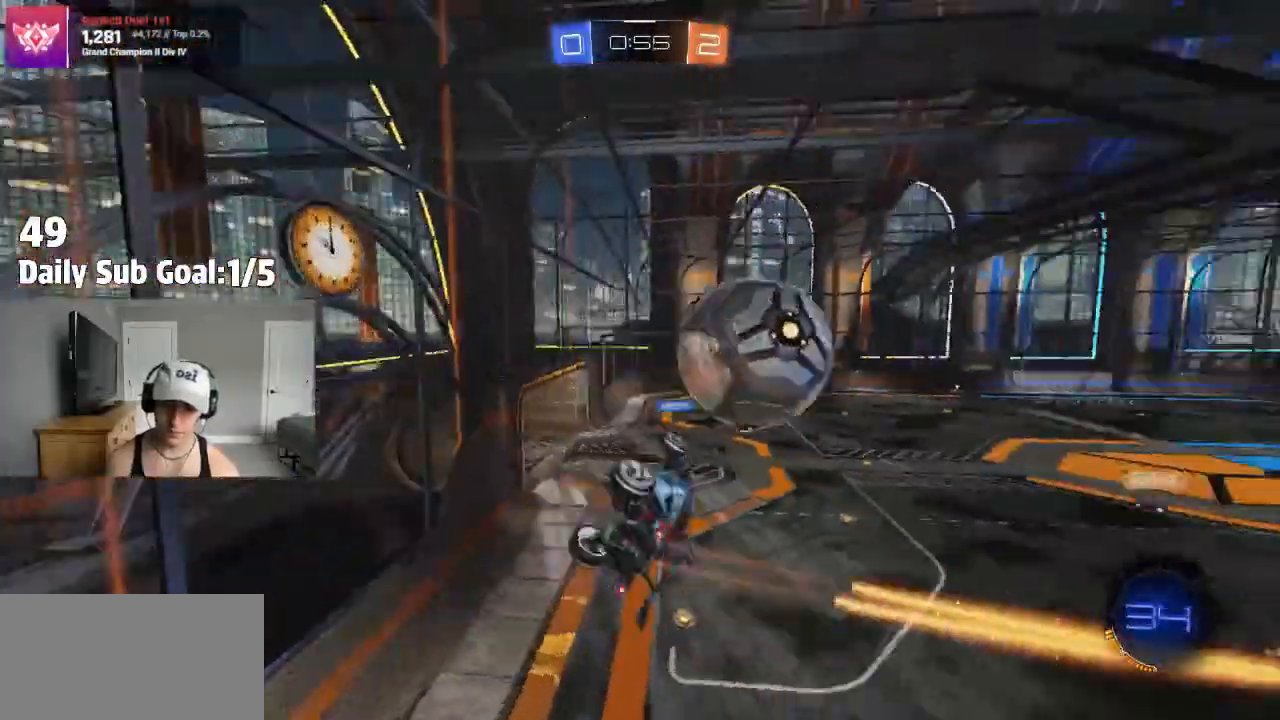
{"buttons": [], "left_stick": "right", "right_stick": "center", "events": [[50, "L1", "down"], [50, "left_stick", "down-left"], [100, "left_stick", "left"], [117, "R2", "up"], [233, "left_stick", "center"], [250, "L1", "up"], [317, "left_stick", "right"]]}
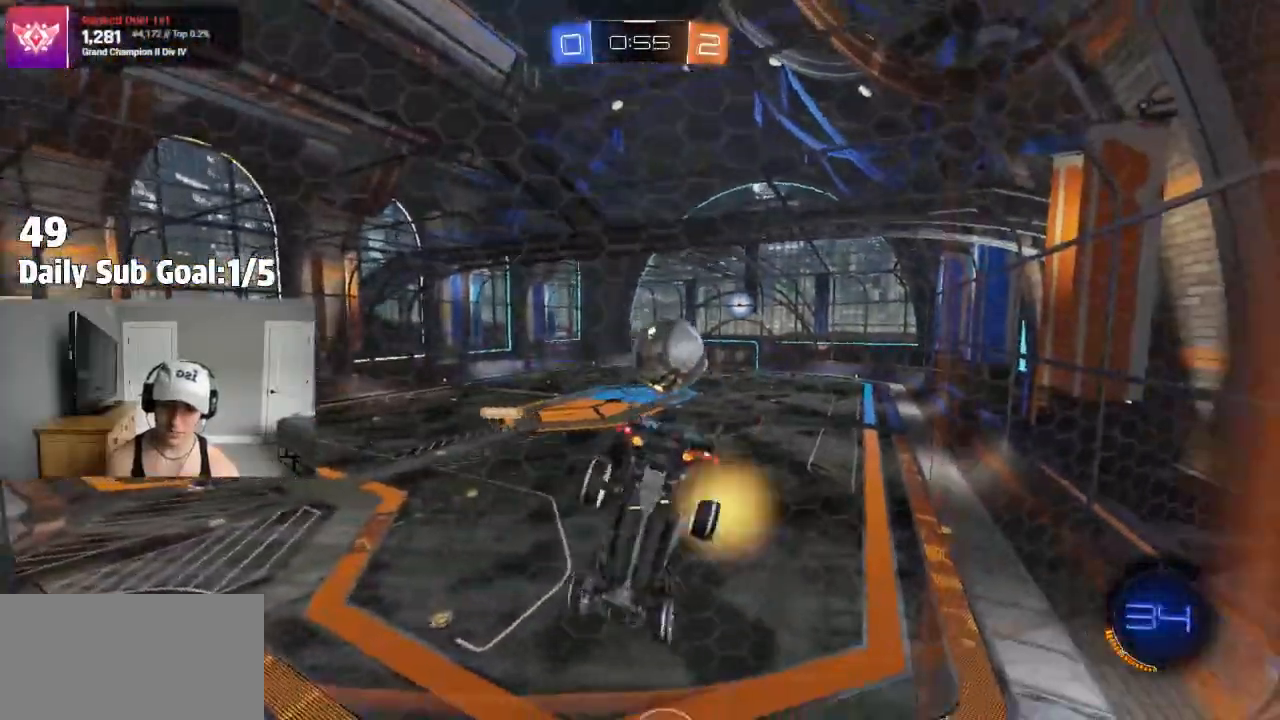
{"buttons": [], "left_stick": "right", "right_stick": "center", "events": []}
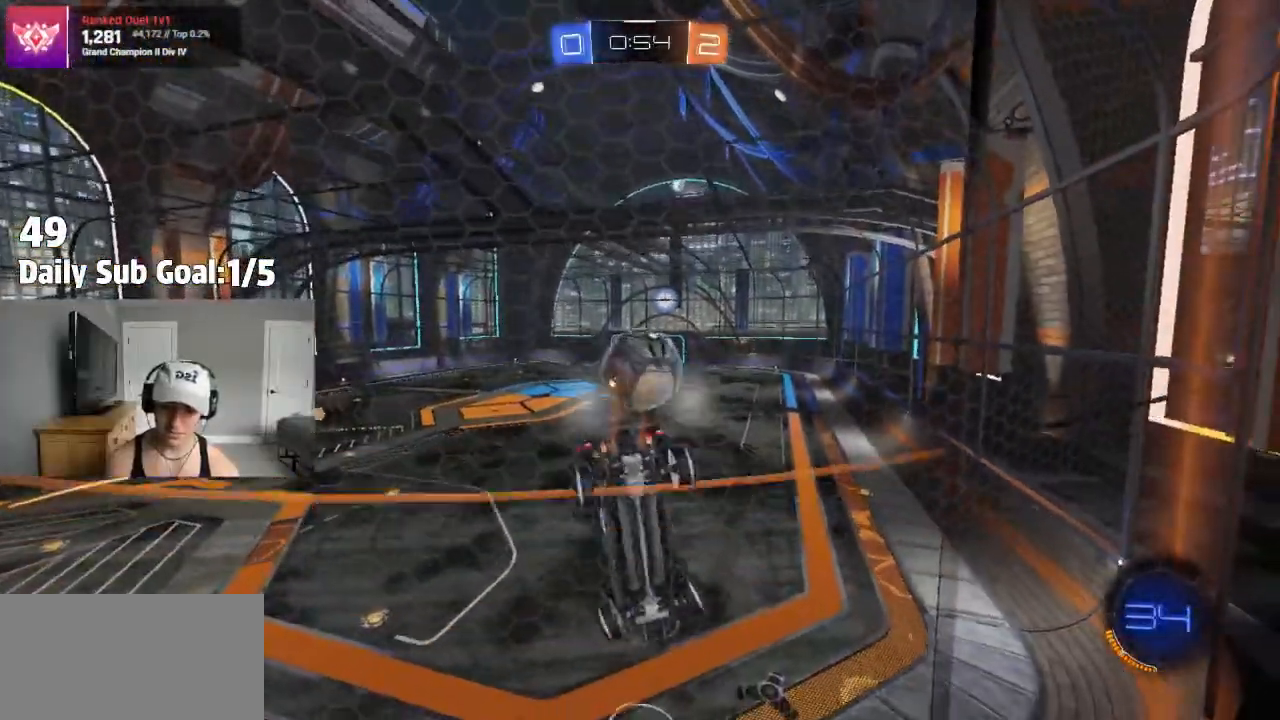
{"buttons": ["CROSS", "R2"], "left_stick": "down", "right_stick": "center", "events": [[183, "left_stick", "center"], [233, "R2", "down"], [333, "left_stick", "down-left"], [367, "CROSS", "down"], [417, "left_stick", "down"]]}
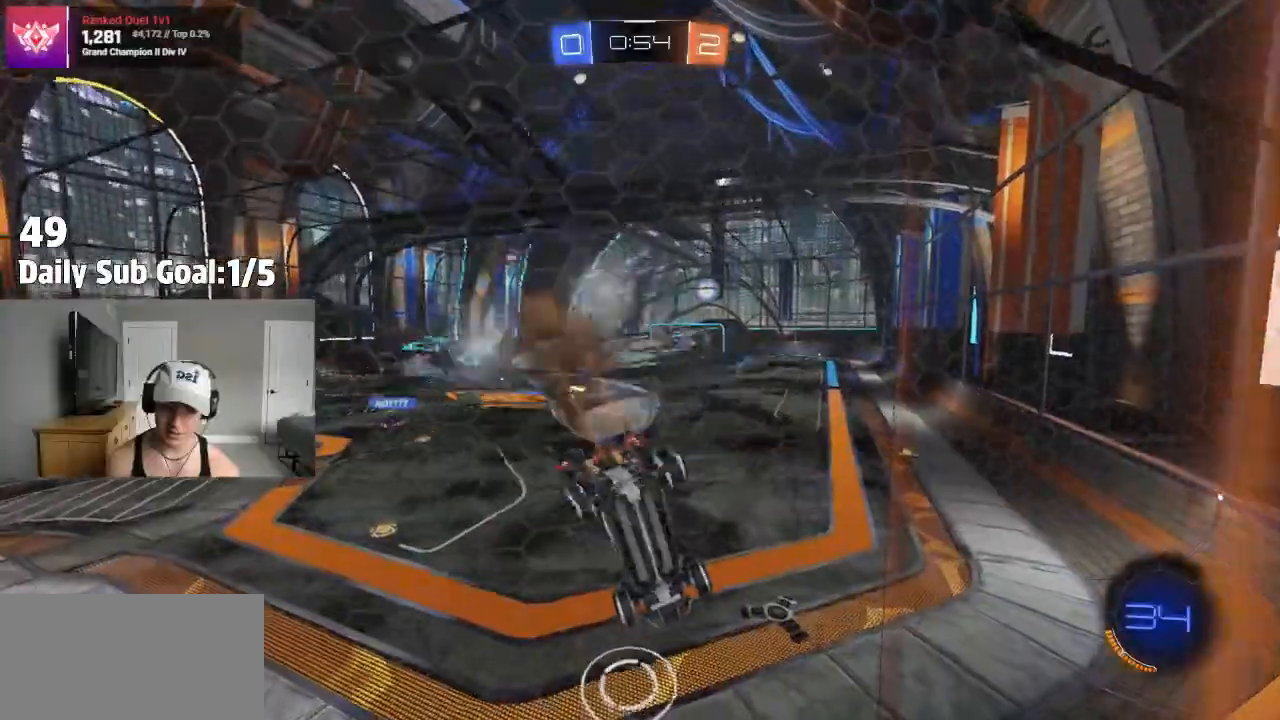
{"buttons": [], "left_stick": "up", "right_stick": "center"}
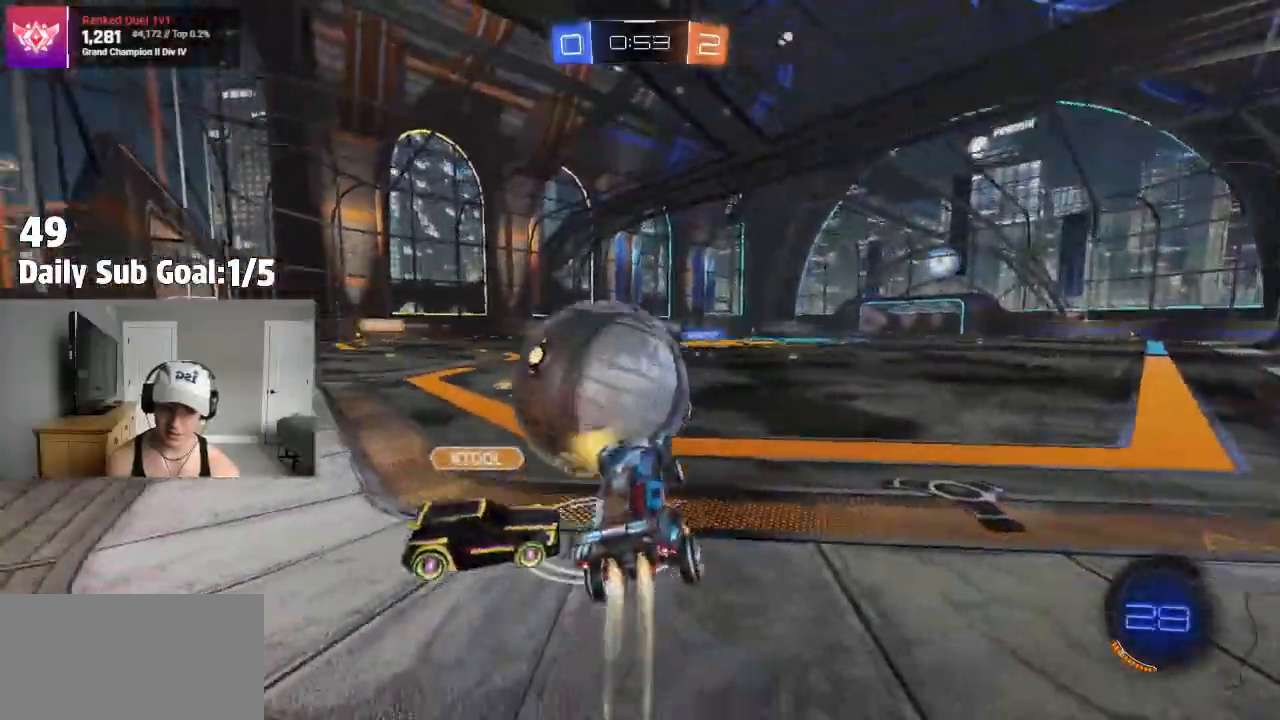
{"buttons": [], "left_stick": "down", "right_stick": "center", "events": [[17, "L3", "down"], [33, "left_stick", "down"], [50, "CROSS", "down"], [83, "L3", "up"], [250, "CROSS", "up"]]}
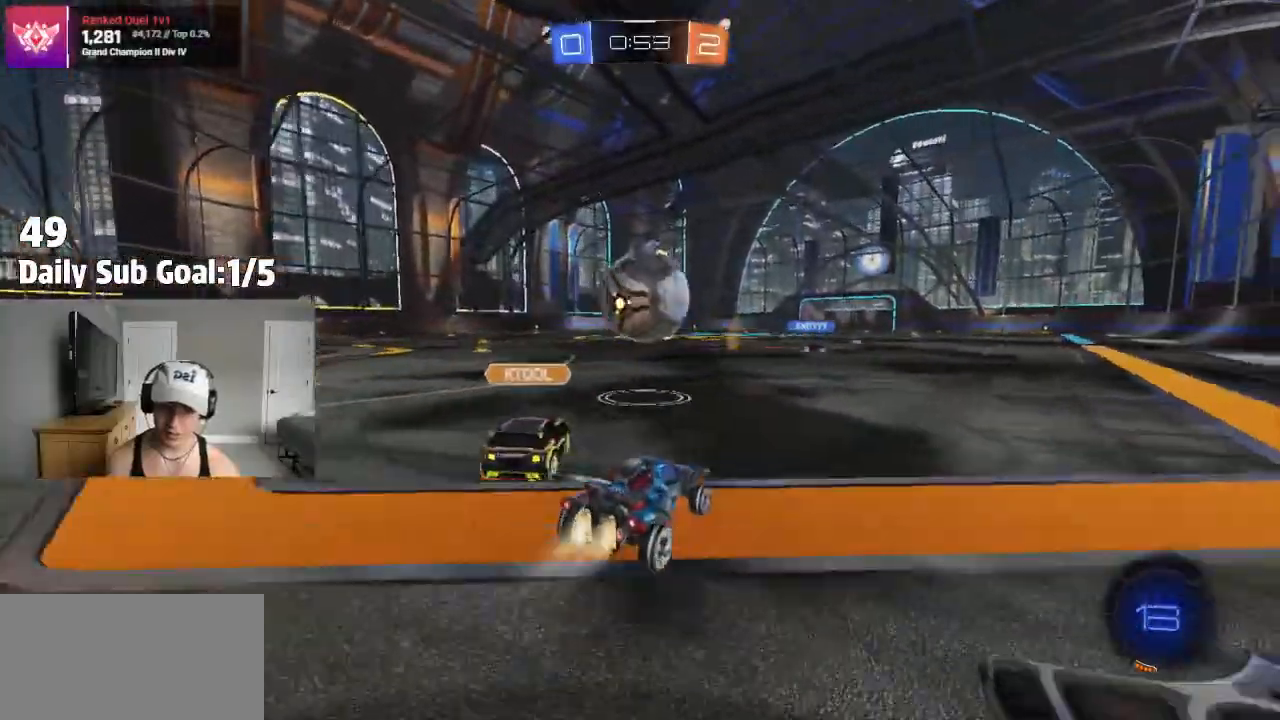
{"buttons": [], "left_stick": "up", "right_stick": "center", "events": [[150, "left_stick", "right"], [383, "left_stick", "center"], [450, "CROSS", "down"], [450, "left_stick", "up"], [483, "CROSS", "up"]]}
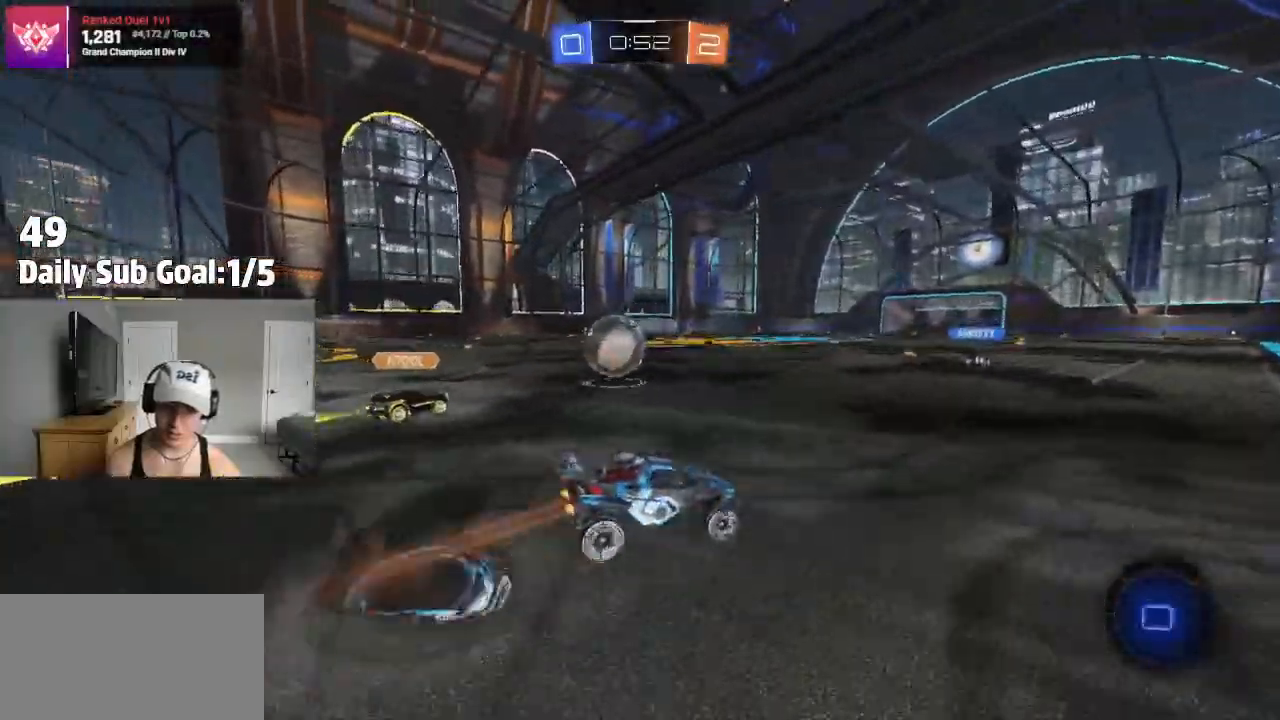
{"buttons": ["TRIANGLE", "R2"], "left_stick": "center", "right_stick": "center", "events": [[83, "CROSS", "down"], [83, "R2", "down"], [167, "CROSS", "up"], [333, "TRIANGLE", "down"], [350, "left_stick", "center"], [450, "TRIANGLE", "up"], [500, "TRIANGLE", "down"]]}
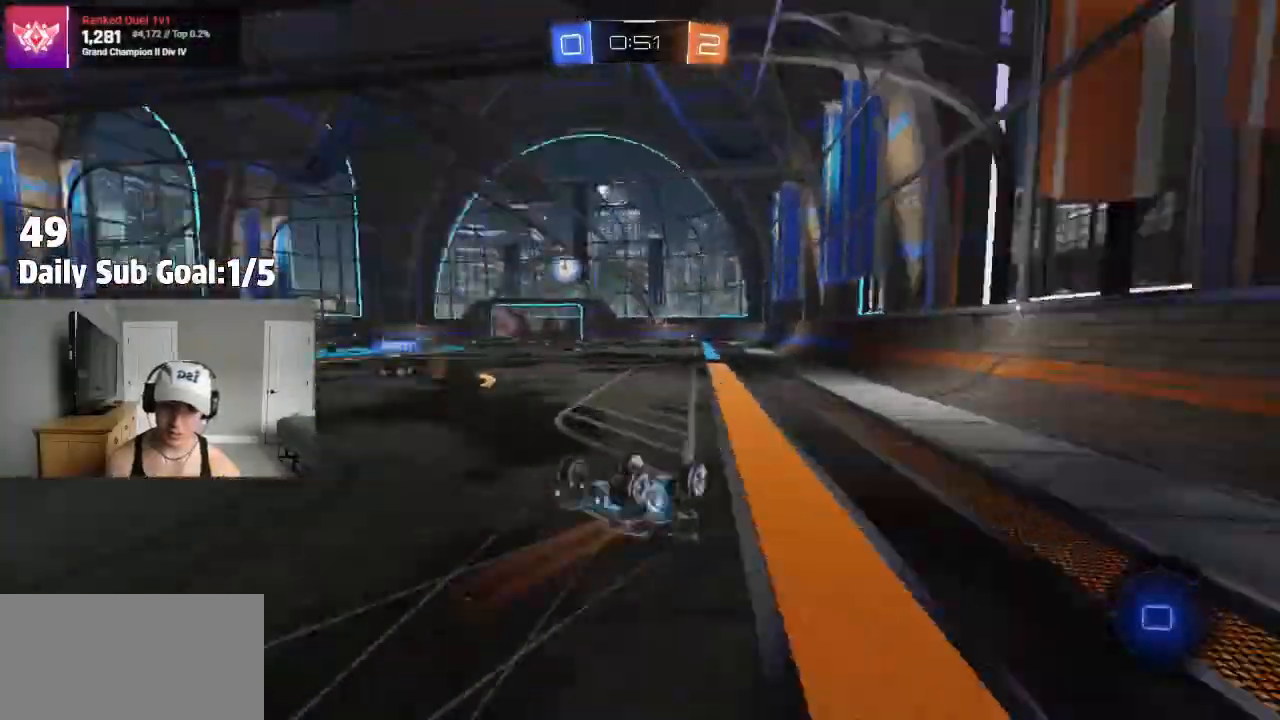
{"buttons": ["R2"], "left_stick": "center", "right_stick": "center", "events": [[133, "TRIANGLE", "up"]]}
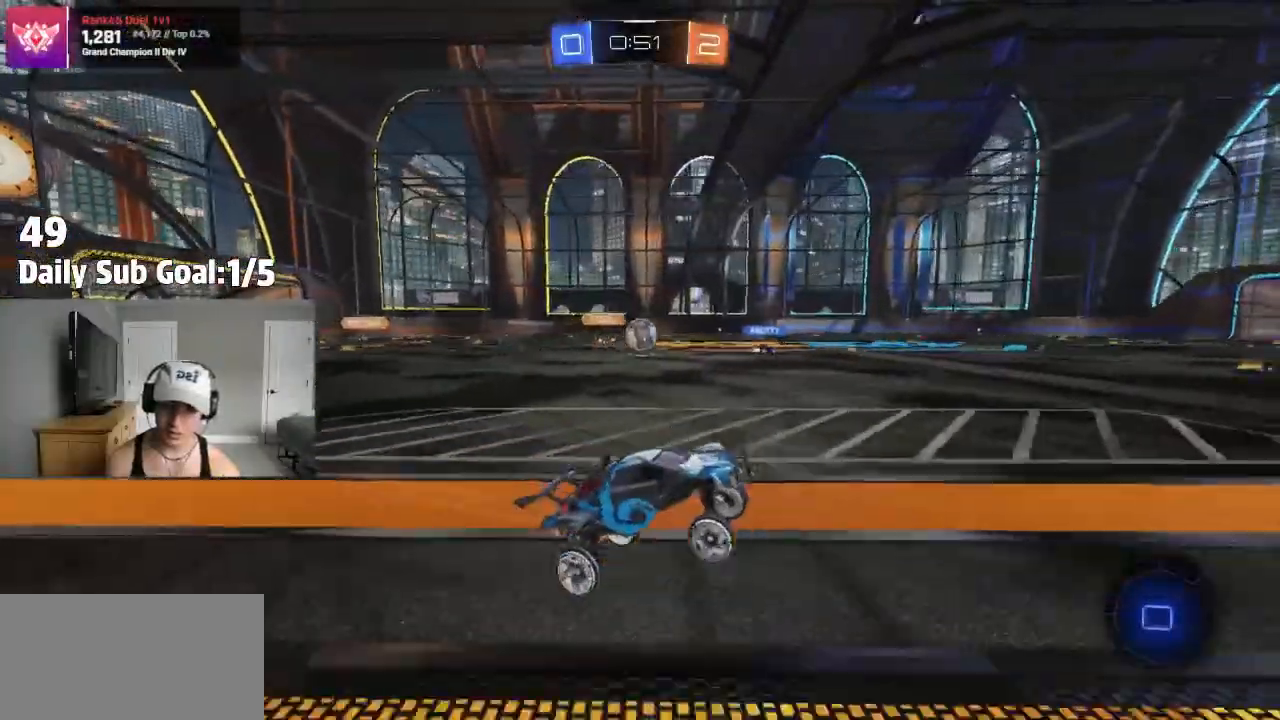
{"buttons": ["R2"], "left_stick": "up", "right_stick": "center", "events": [[133, "left_stick", "left"], [350, "left_stick", "center"], [417, "CROSS", "down"], [433, "left_stick", "up"], [467, "CROSS", "up"]]}
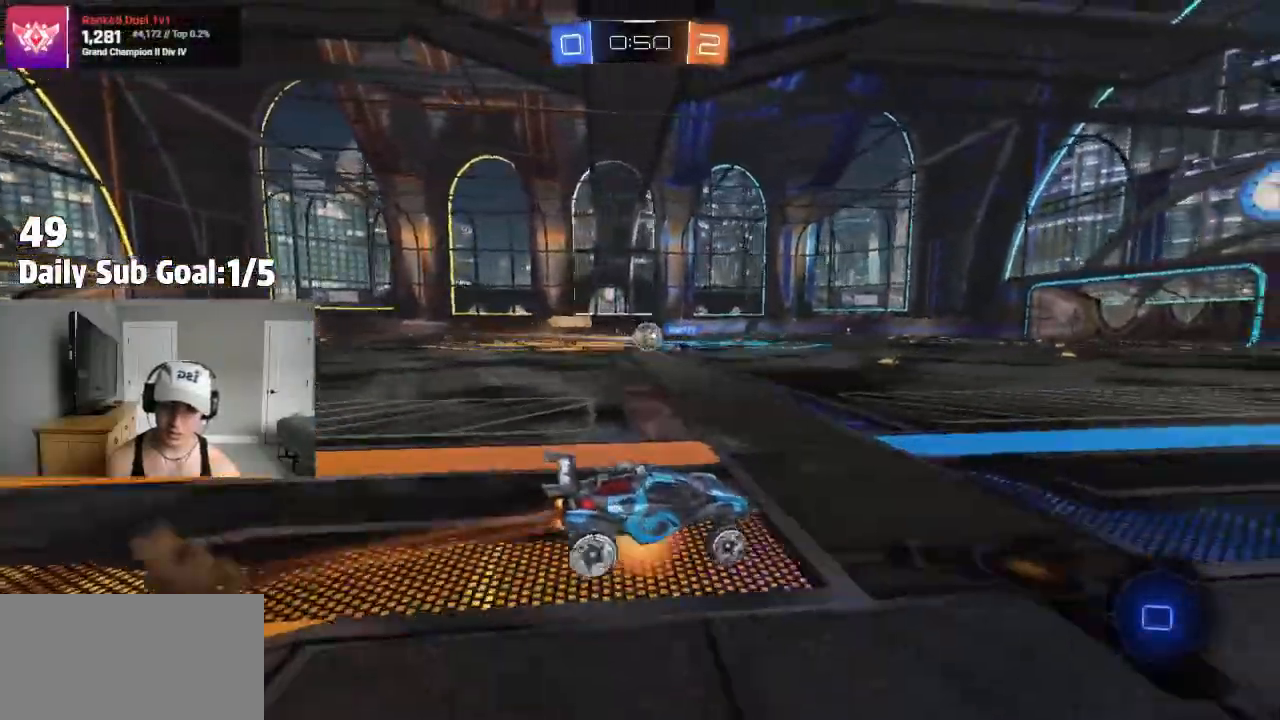
{"buttons": [], "left_stick": "center", "right_stick": "center", "events": [[17, "CROSS", "down"], [100, "R2", "up"], [217, "CROSS", "up"], [250, "left_stick", "center"]]}
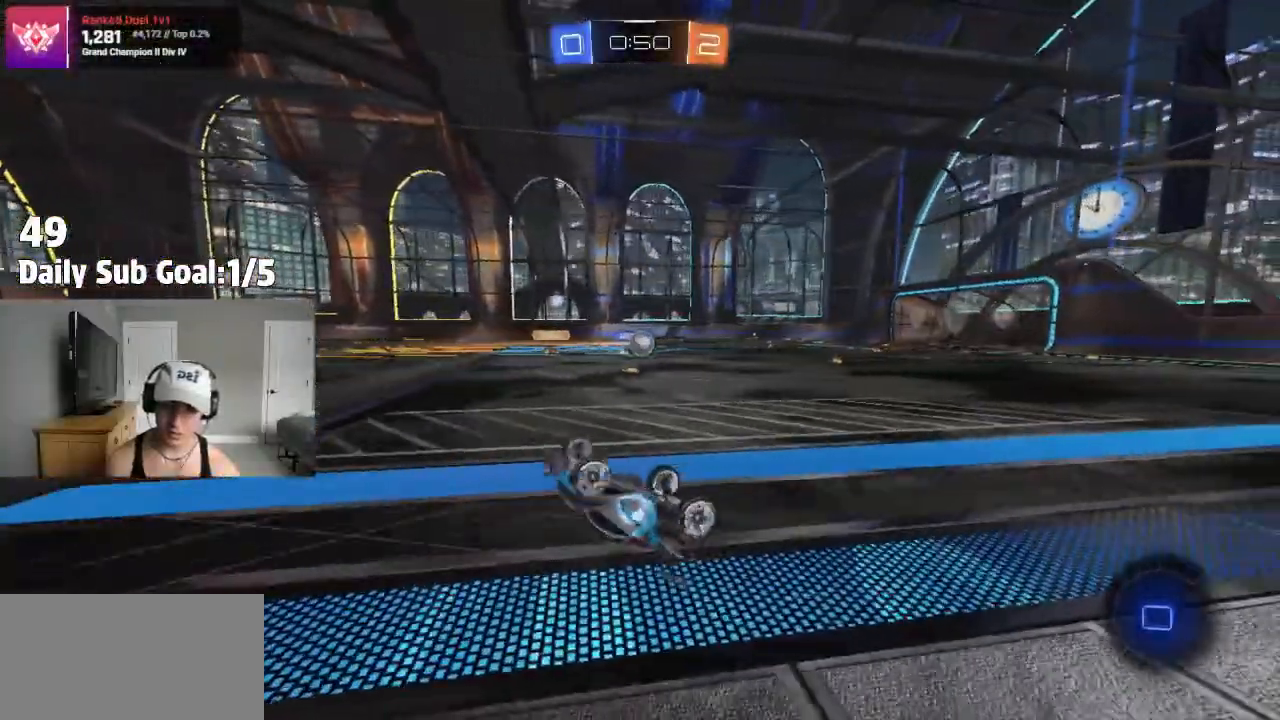
{"buttons": [], "left_stick": "center", "right_stick": "center", "events": []}
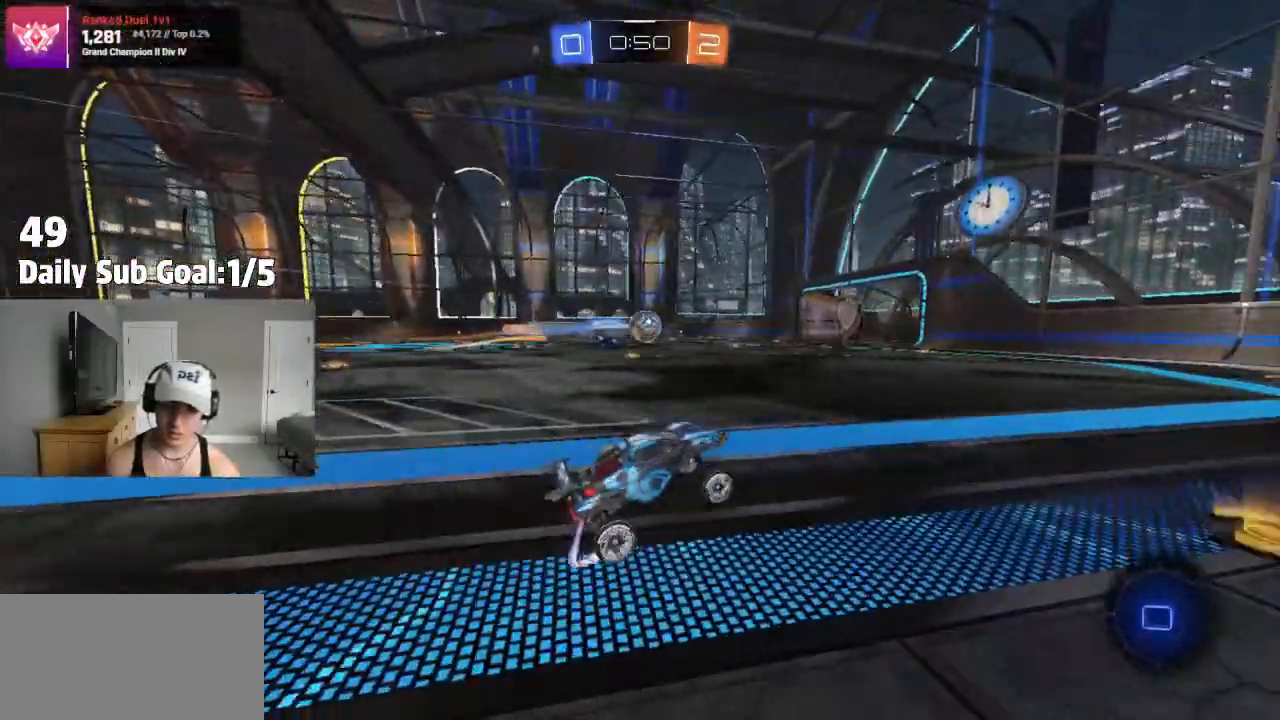
{"buttons": ["CROSS"], "left_stick": "left", "right_stick": "center", "events": [[117, "left_stick", "left"], [250, "L1", "down"], [300, "L1", "up"], [383, "L2", "down"], [450, "L2", "up"], [500, "CROSS", "down"]]}
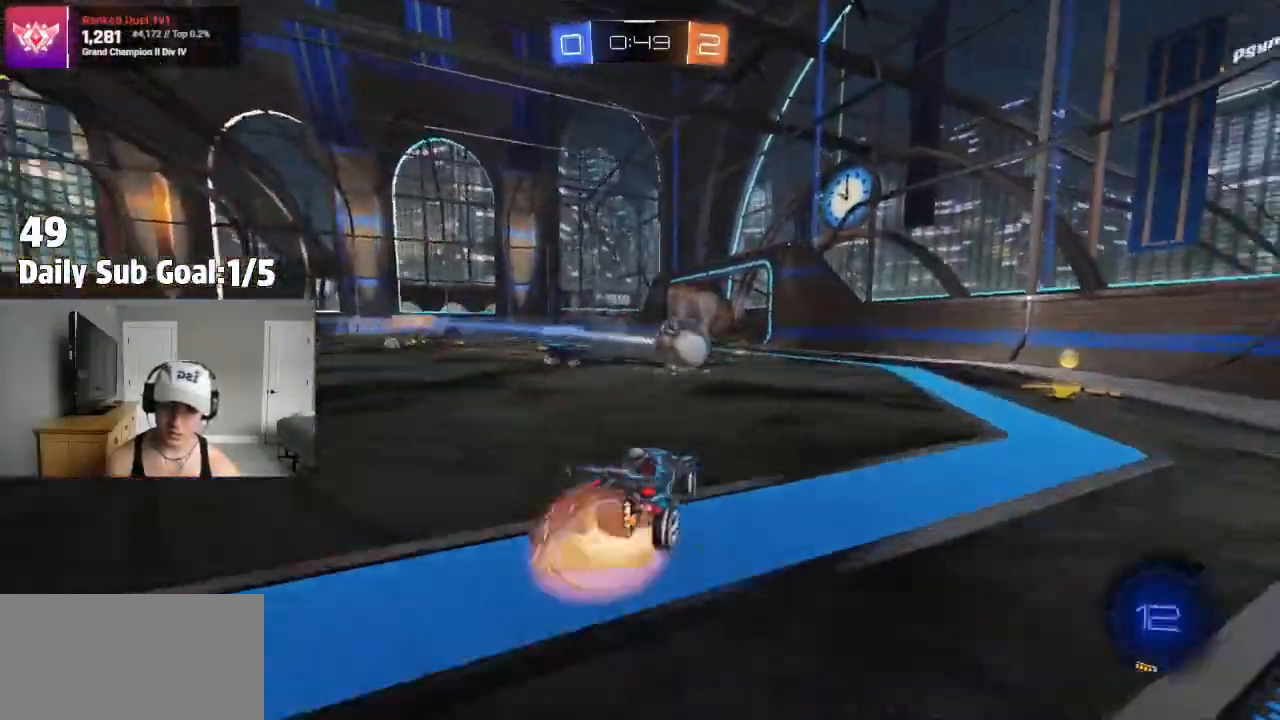
{"buttons": ["R2"], "left_stick": "left", "right_stick": "center"}
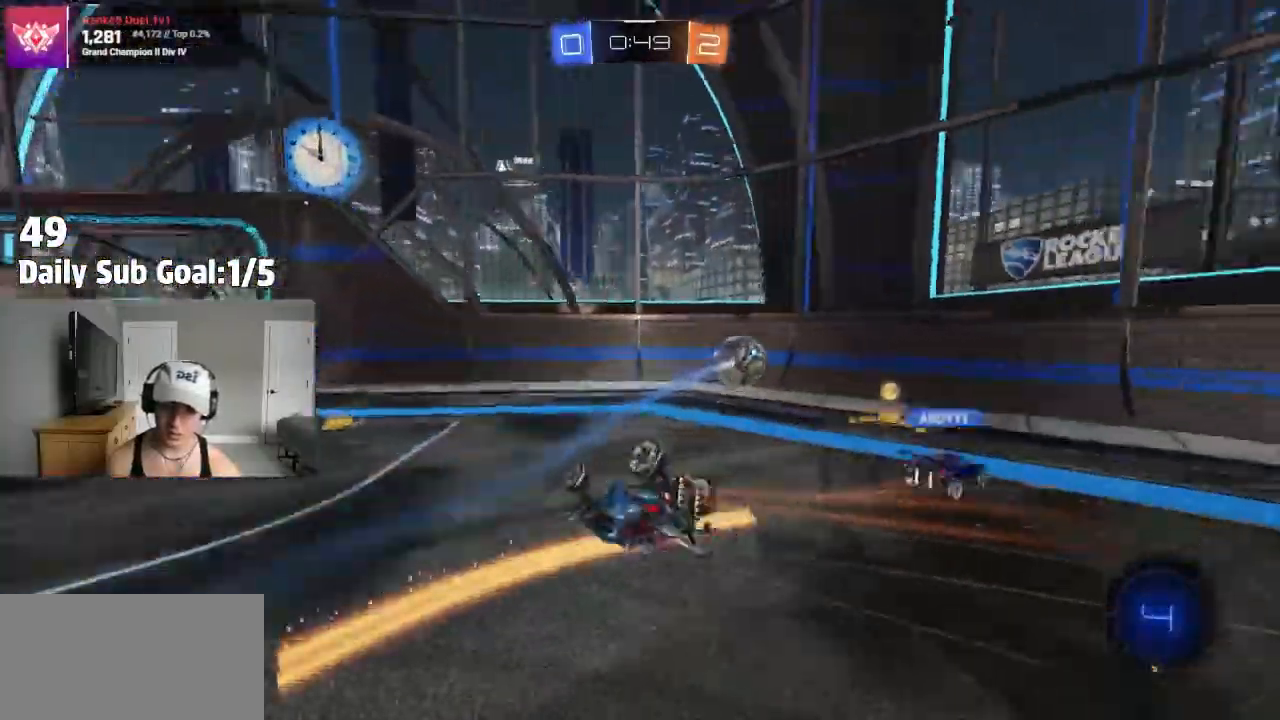
{"buttons": ["R2"], "left_stick": "center", "right_stick": "center", "events": [[33, "L1", "down"], [467, "L1", "up"], [500, "left_stick", "center"]]}
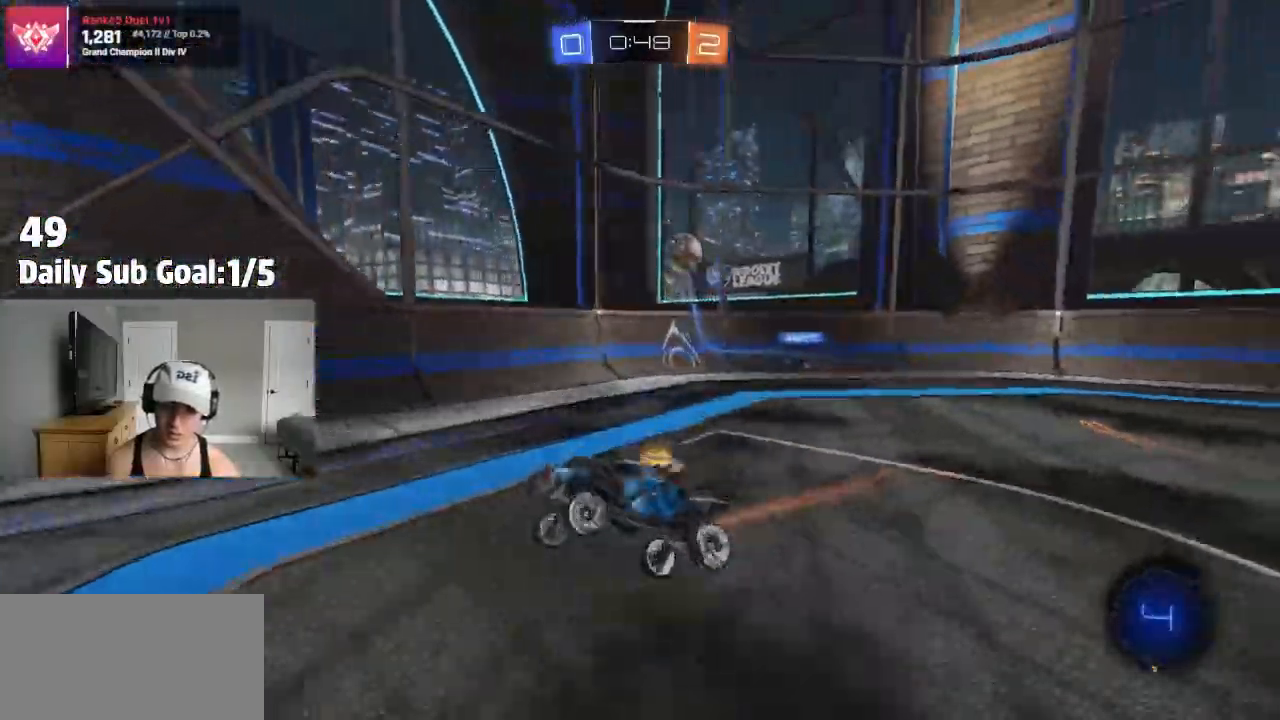
{"buttons": ["R2"], "left_stick": "center", "right_stick": "center"}
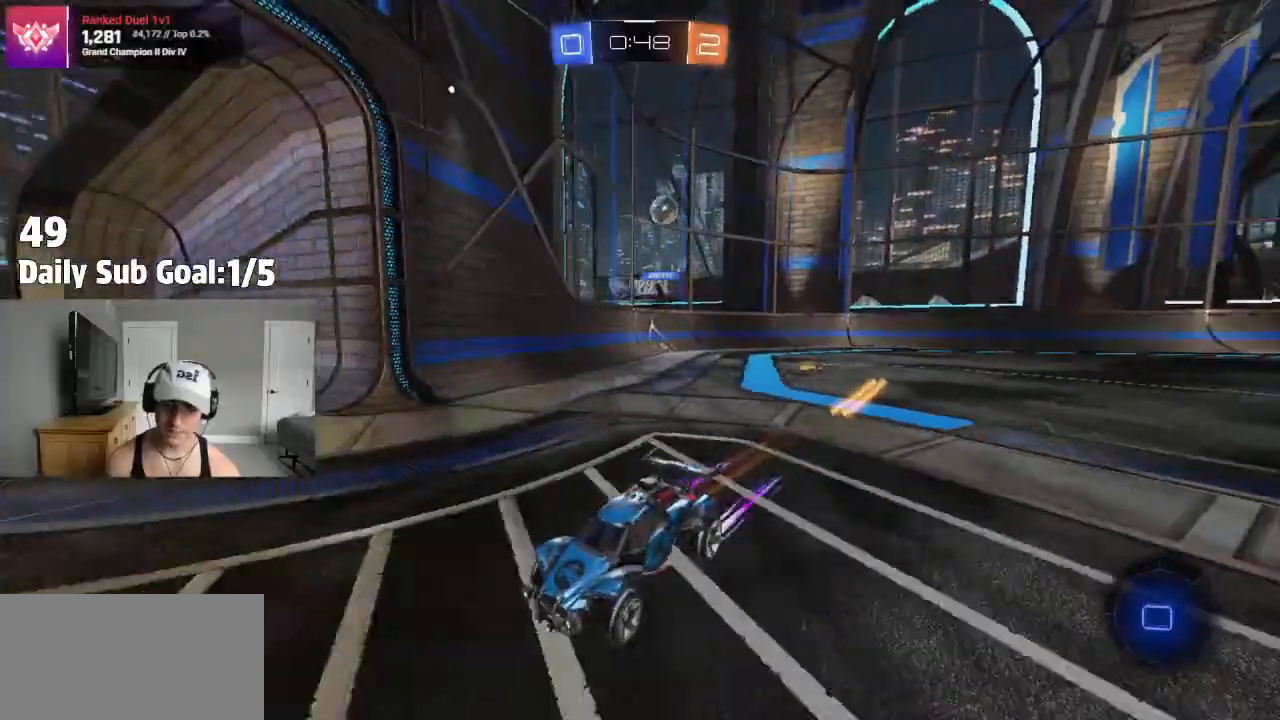
{"buttons": ["TRIANGLE", "L1", "R2"], "left_stick": "down", "right_stick": "center", "events": [[33, "CROSS", "down"], [33, "left_stick", "up"], [100, "CROSS", "up"], [150, "CROSS", "down"], [150, "left_stick", "up-left"], [250, "CROSS", "up"], [333, "TRIANGLE", "down"], [333, "left_stick", "down"], [500, "L1", "down"]]}
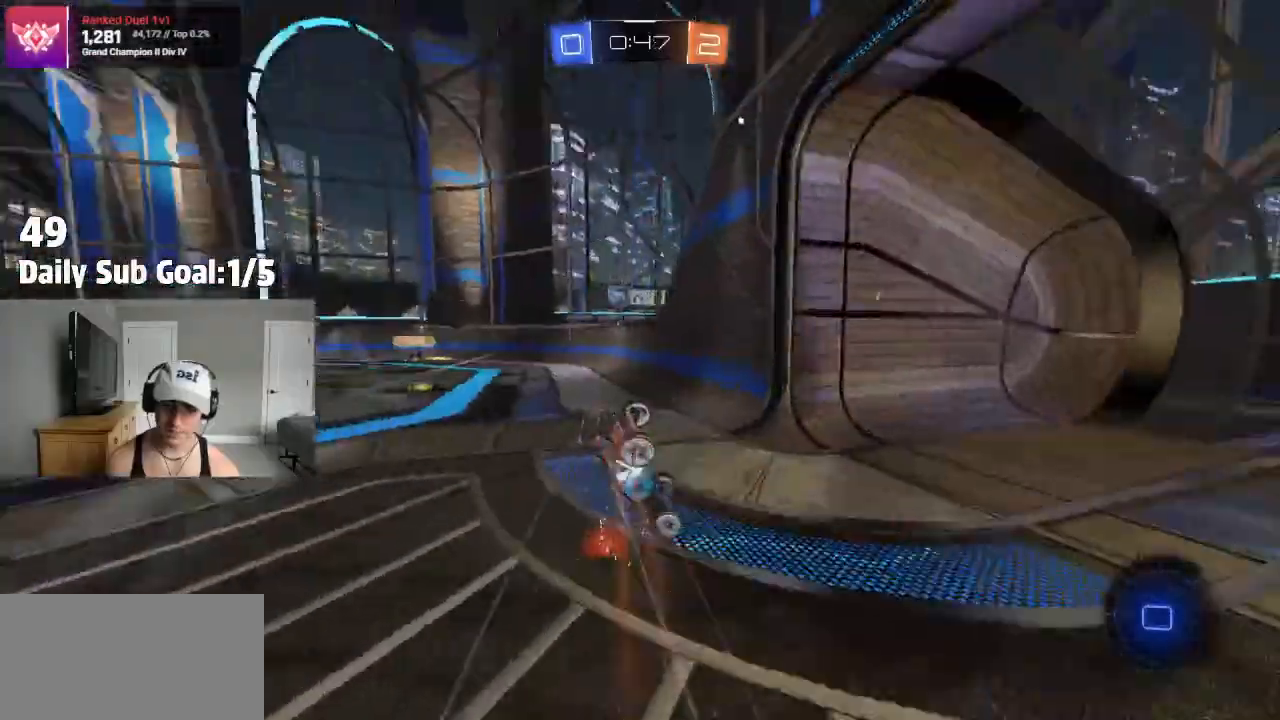
{"buttons": ["TRIANGLE"], "left_stick": "up-left", "right_stick": "center", "events": [[50, "TRIANGLE", "up"], [50, "left_stick", "left"], [317, "left_stick", "up-left"], [433, "L1", "up"], [483, "R2", "up"], [500, "TRIANGLE", "down"]]}
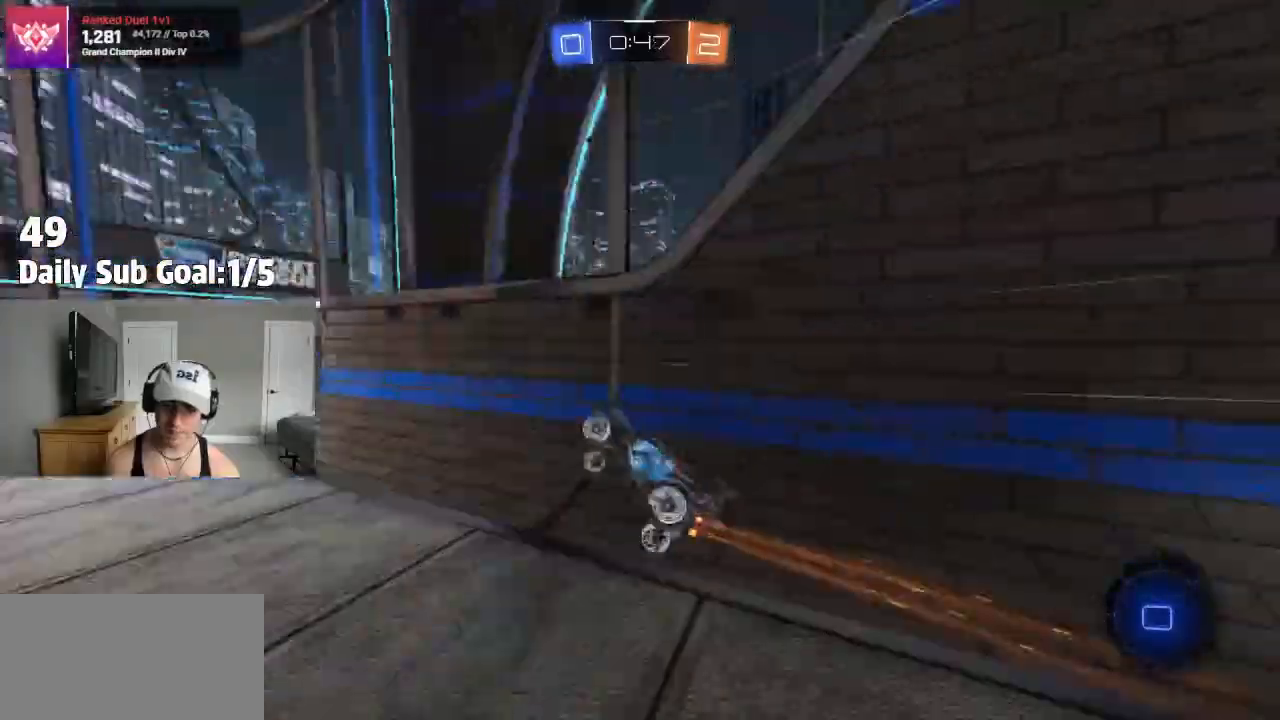
{"buttons": ["R2"], "left_stick": "up-left", "right_stick": "center", "events": [[17, "R2", "down"], [133, "TRIANGLE", "up"]]}
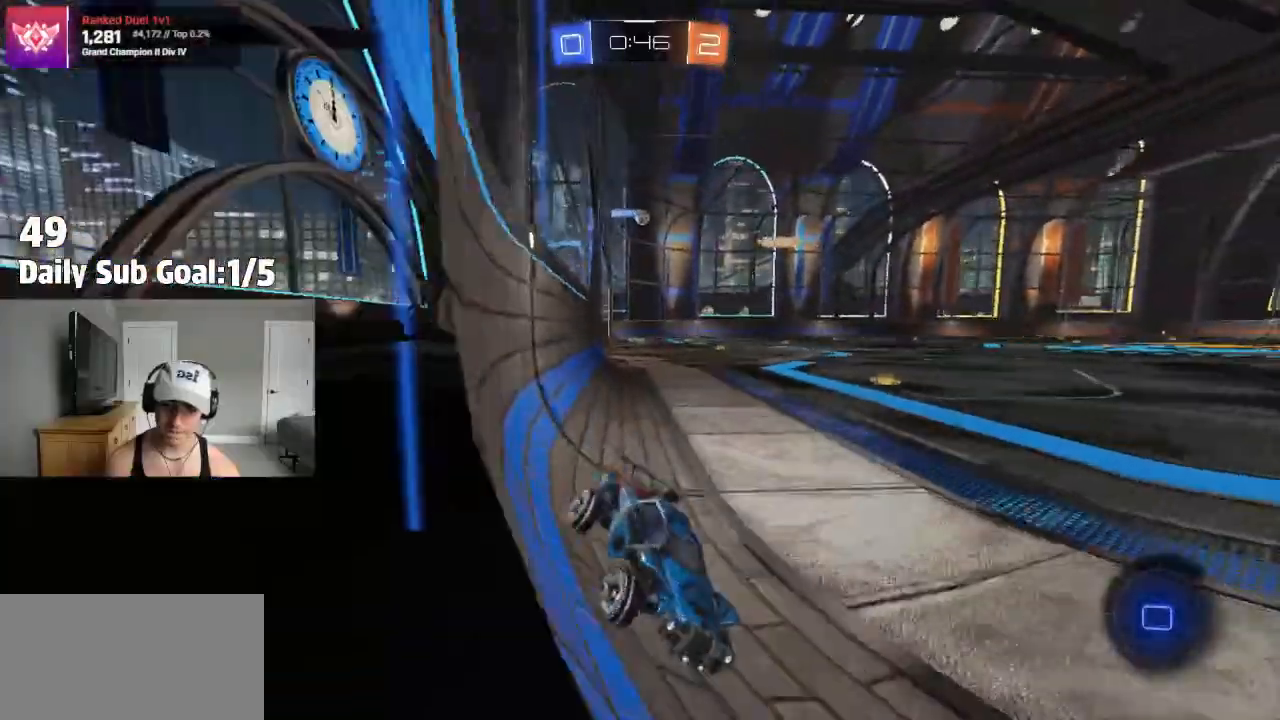
{"buttons": ["R2"], "left_stick": "up-left", "right_stick": "center", "events": [[233, "L1", "down"], [300, "L1", "up"]]}
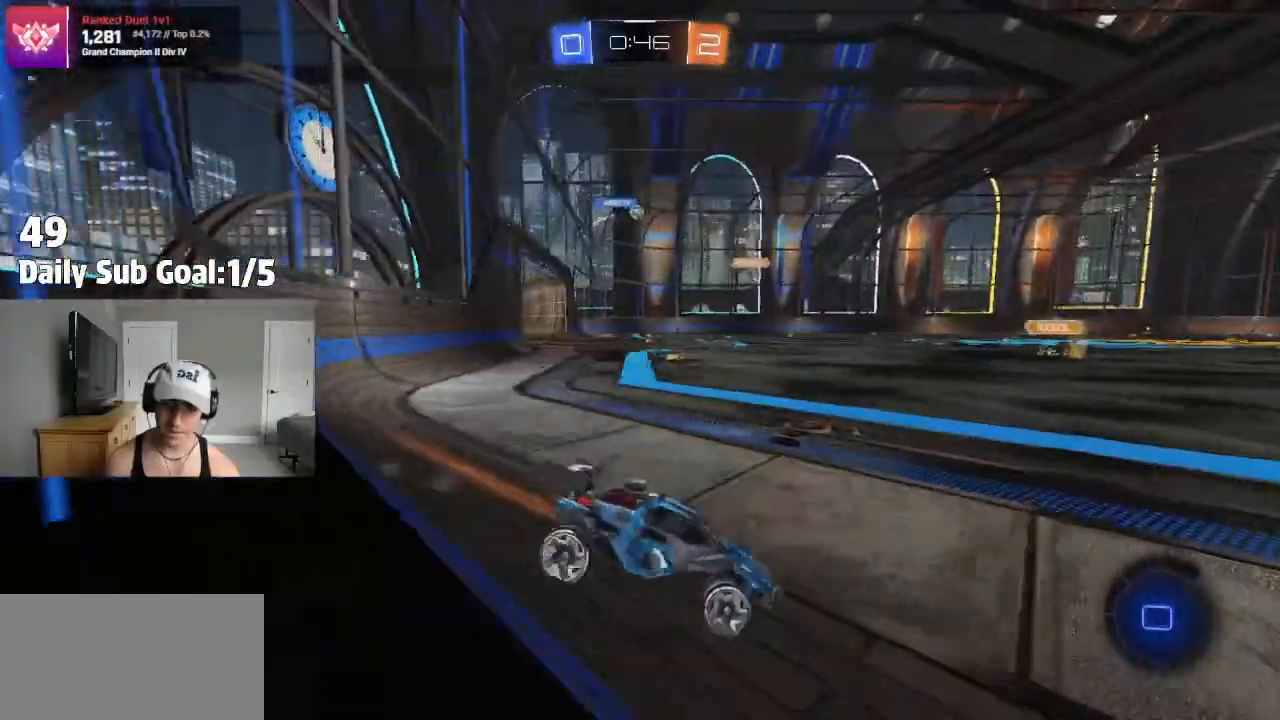
{"buttons": ["R2"], "left_stick": "up-left", "right_stick": "center", "events": [[267, "R2", "up"], [483, "R2", "down"]]}
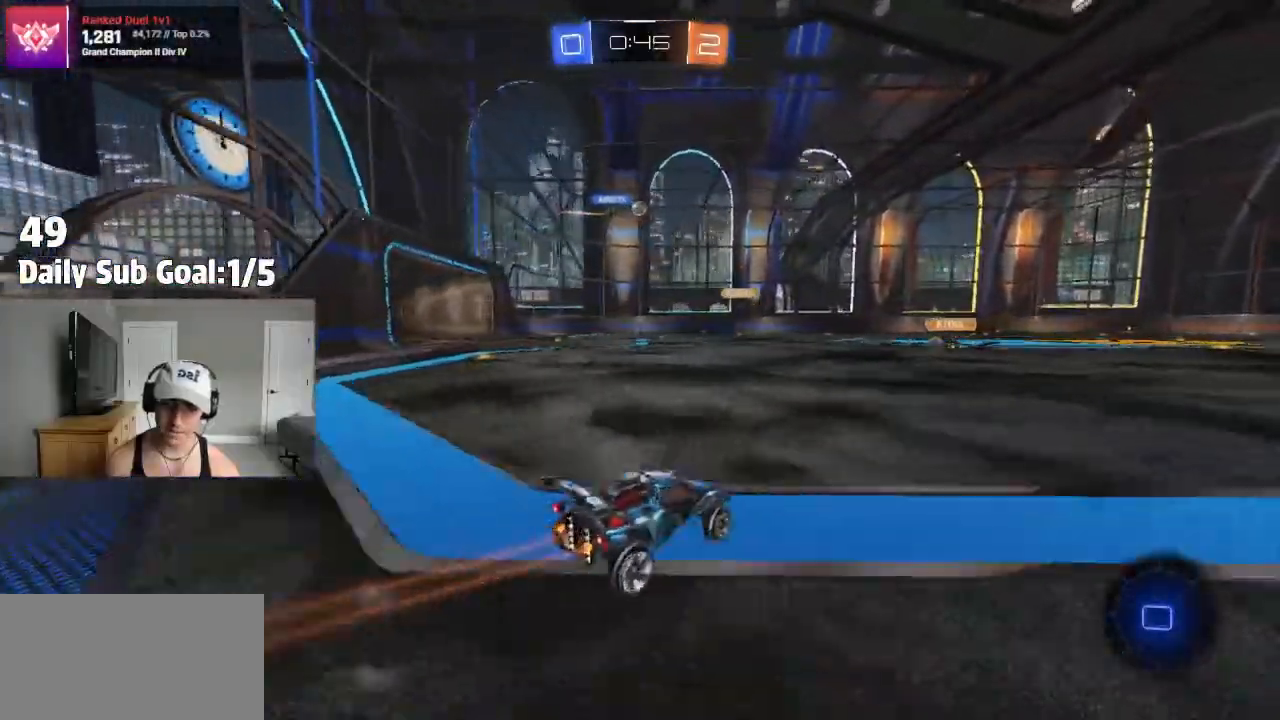
{"buttons": [], "left_stick": "up", "right_stick": "center", "events": [[50, "R2", "up"], [100, "R2", "down"], [183, "left_stick", "up"], [200, "CROSS", "down"], [250, "CROSS", "up"], [300, "CROSS", "down"], [450, "CROSS", "up"], [450, "R2", "up"]]}
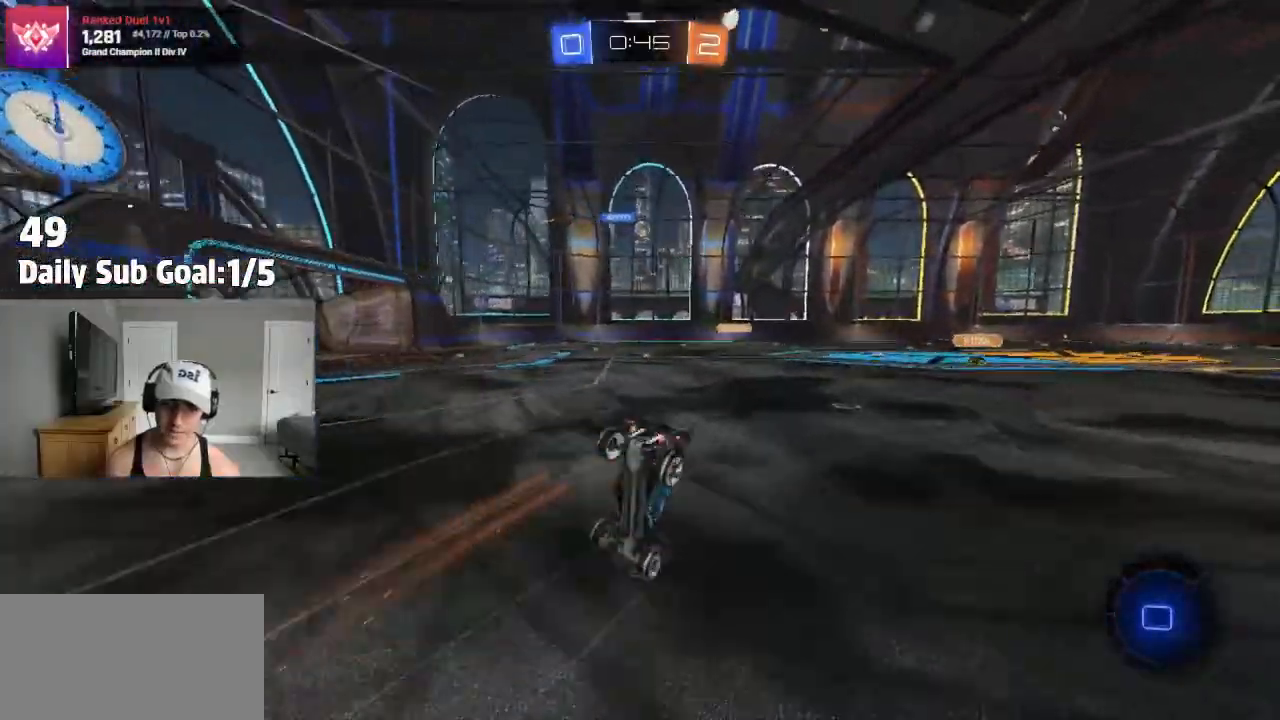
{"buttons": ["R2"], "left_stick": "center", "right_stick": "center"}
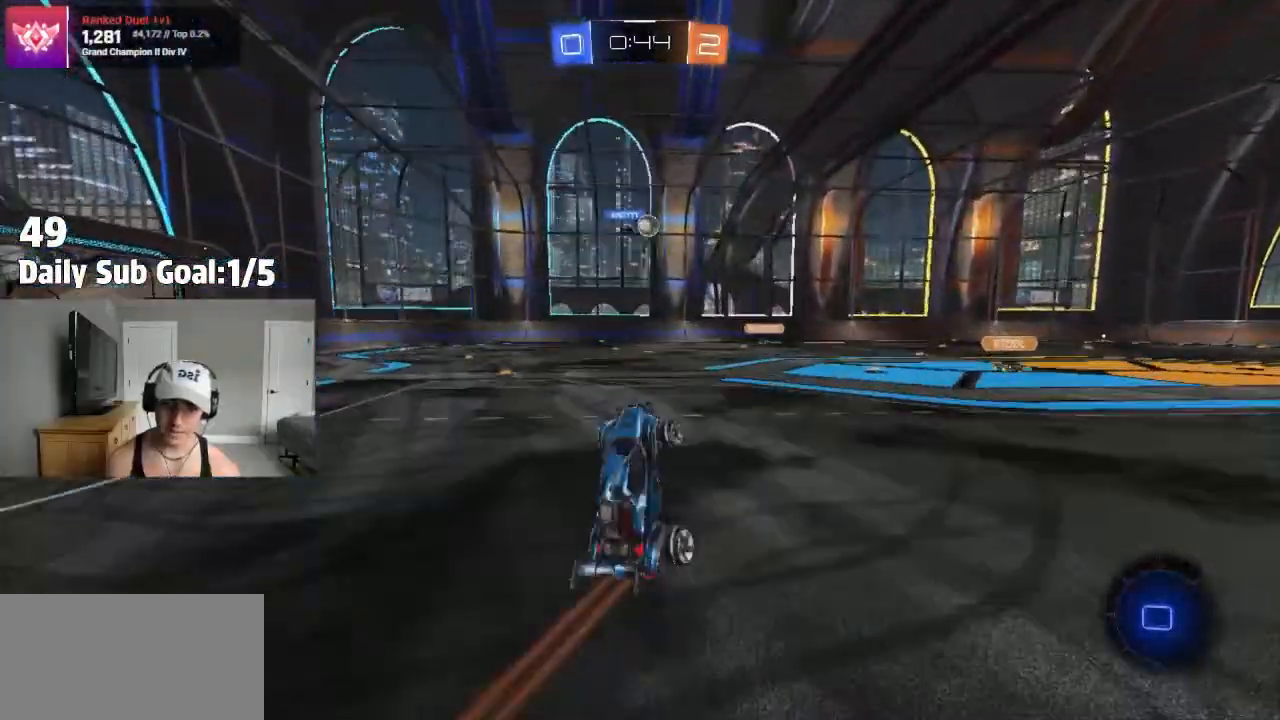
{"buttons": ["R2"], "left_stick": "center", "right_stick": "center", "events": []}
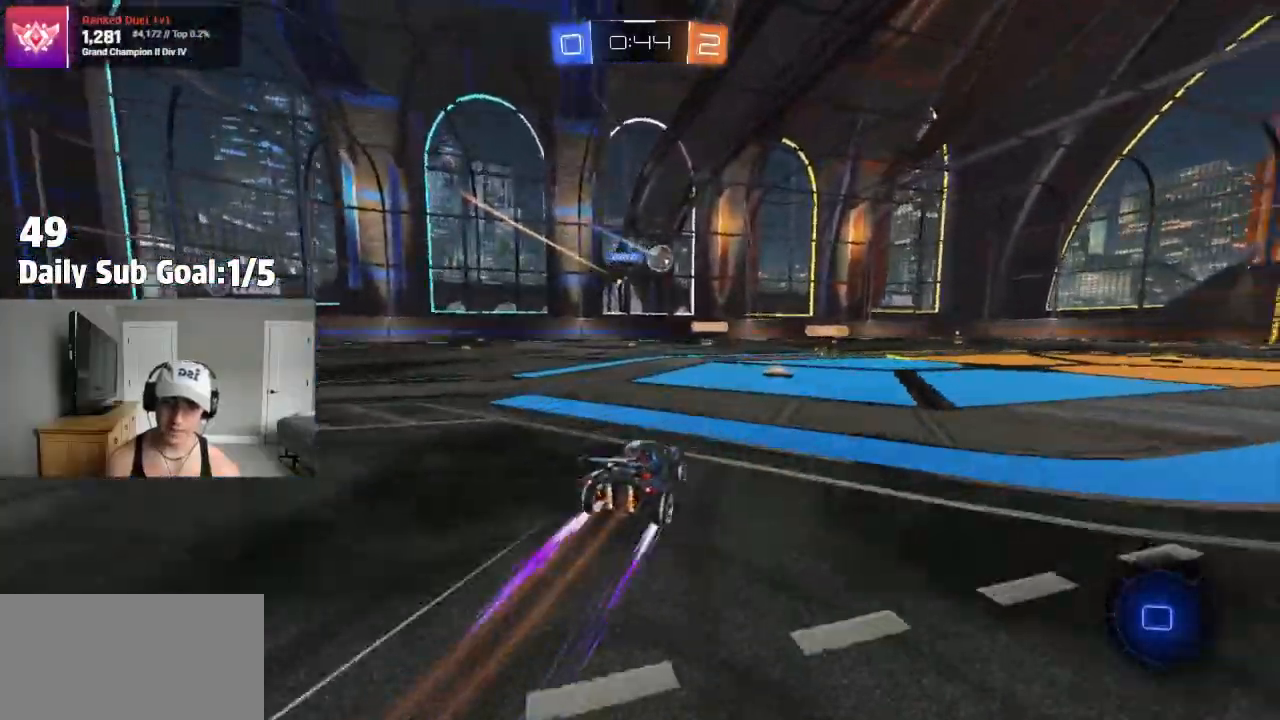
{"buttons": [], "left_stick": "right", "right_stick": "center", "events": [[333, "left_stick", "left"], [433, "left_stick", "center"], [500, "R2", "up"], [500, "left_stick", "right"]]}
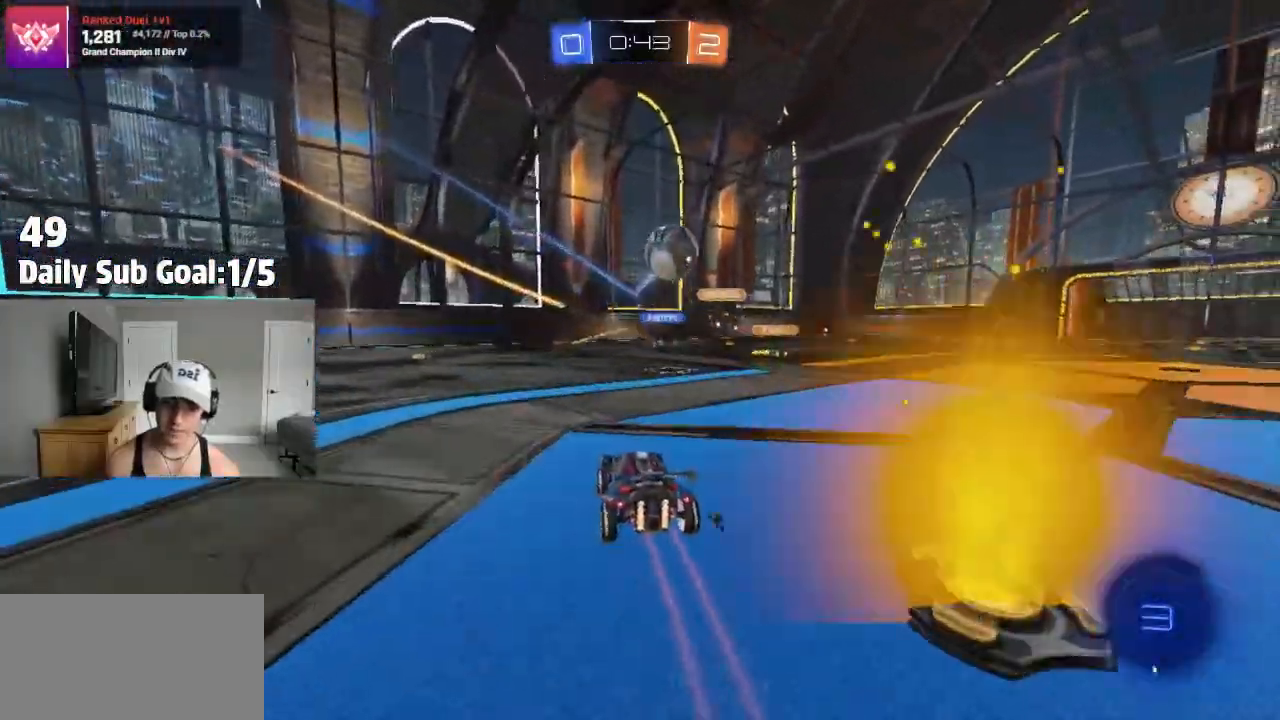
{"buttons": ["R2"], "left_stick": "right", "right_stick": "center", "events": [[250, "L1", "down"], [267, "R2", "down"], [367, "L1", "up"]]}
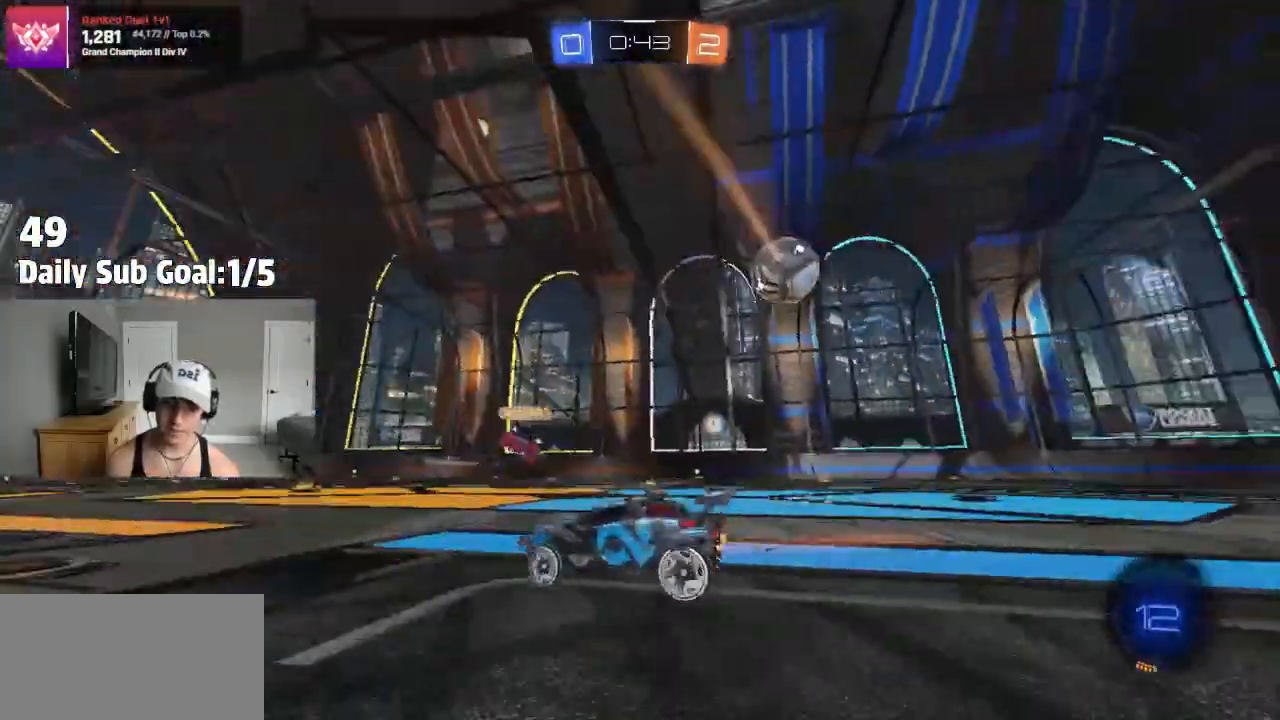
{"buttons": ["R2"], "left_stick": "right", "right_stick": "center", "events": []}